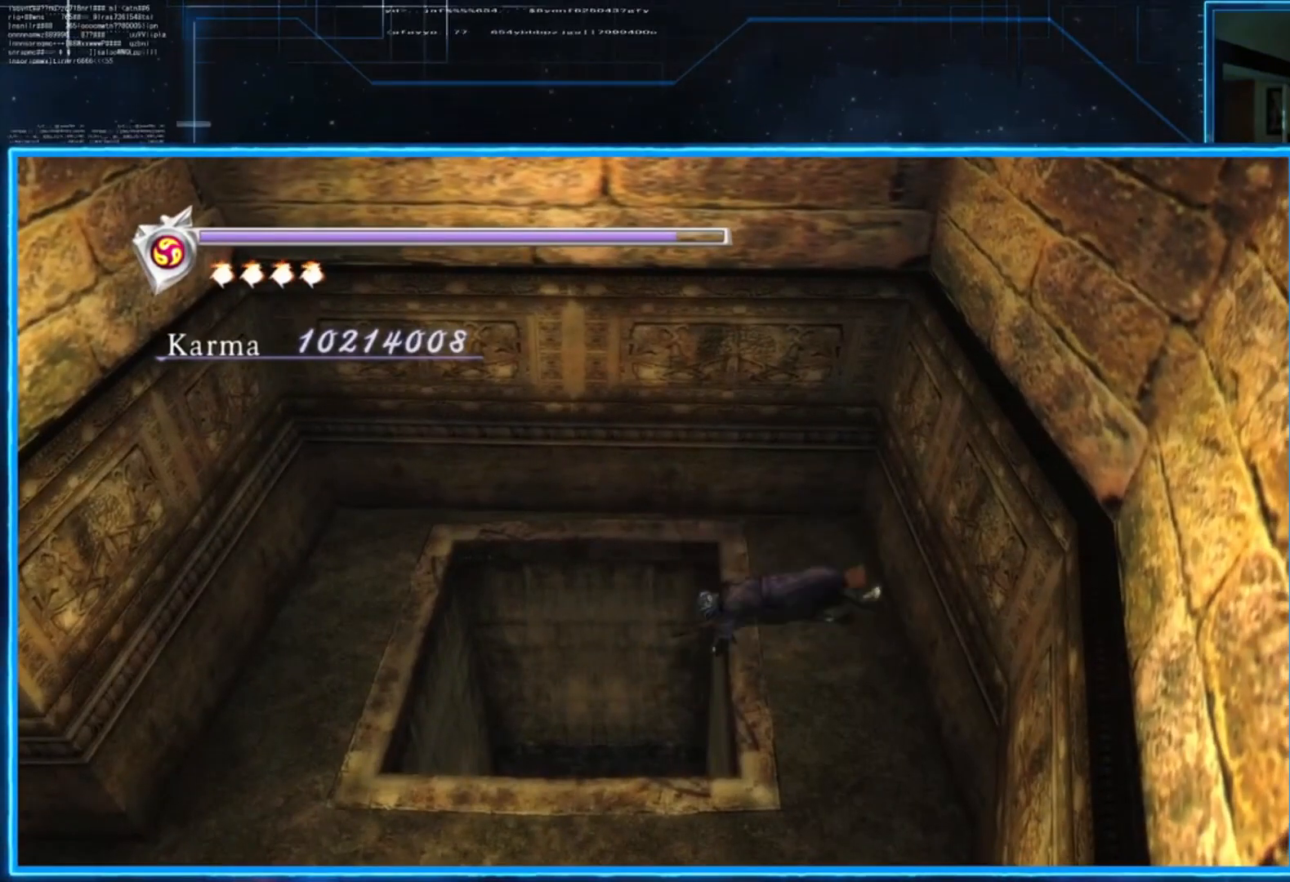
Gameplay with a controller (Xbox layout); each line is a JSON object with the inputs held at the frame after it. "events" lists button and stick changes between this image and that frame as [ms after this image, input, new state], when the widget could be followed in between. Not read: R3.
{"buttons": [], "left_stick": "down", "right_stick": "center", "events": []}
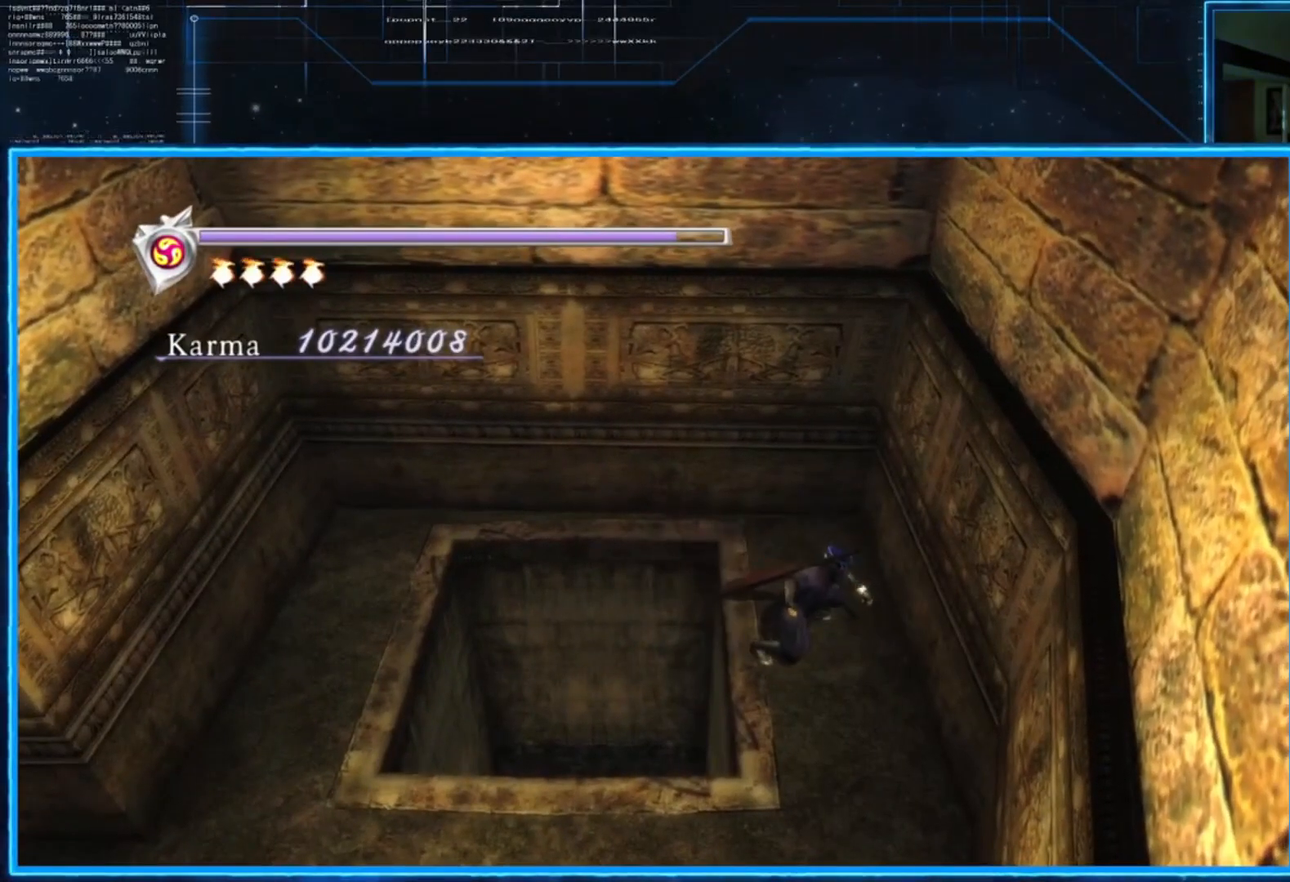
{"buttons": ["L2"], "left_stick": "down-left", "right_stick": "center", "events": [[133, "left_stick", "down-left"], [500, "L2", "down"]]}
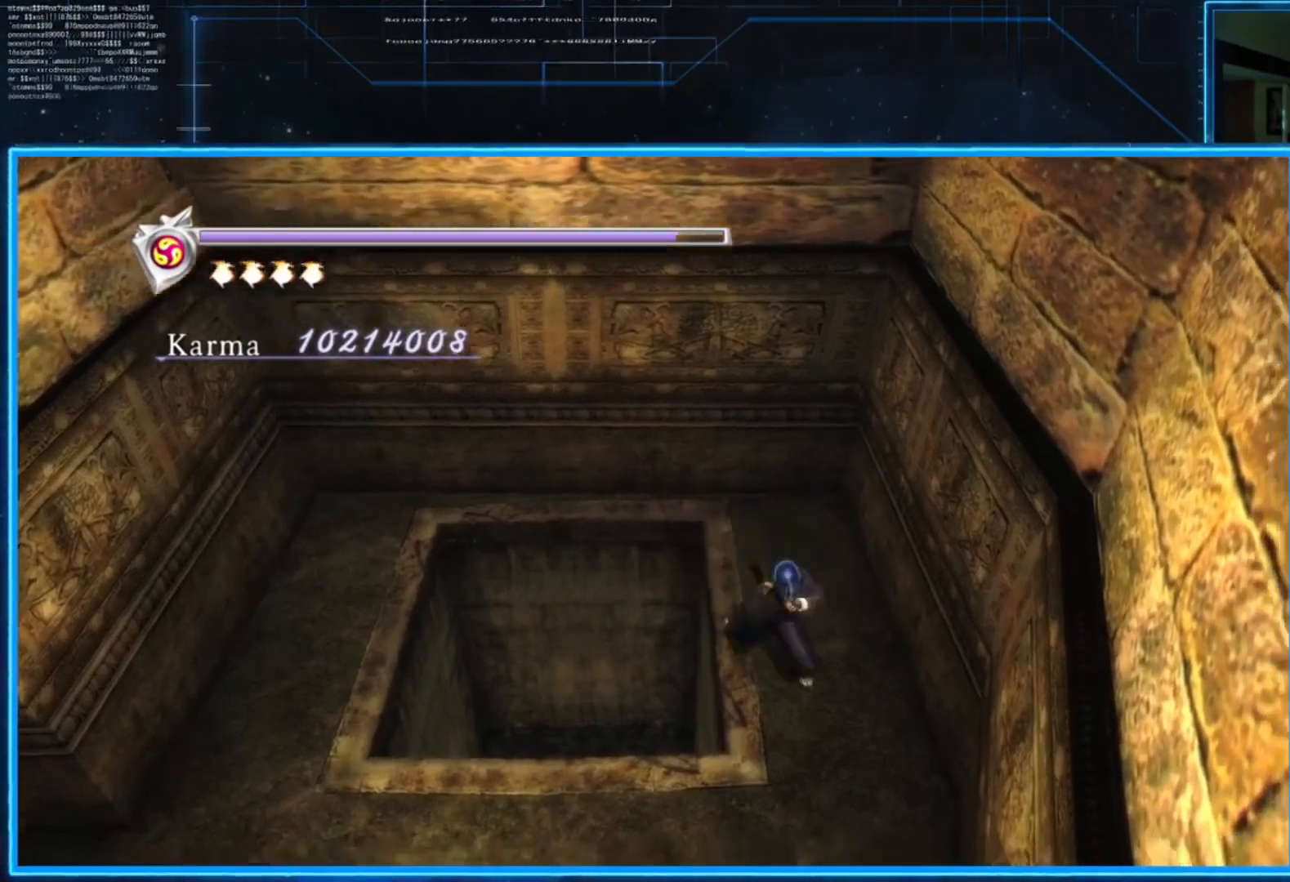
{"buttons": ["X"], "left_stick": "down-left", "right_stick": "center", "events": [[134, "A", "down"], [267, "A", "up"], [300, "L2", "up"], [467, "X", "down"]]}
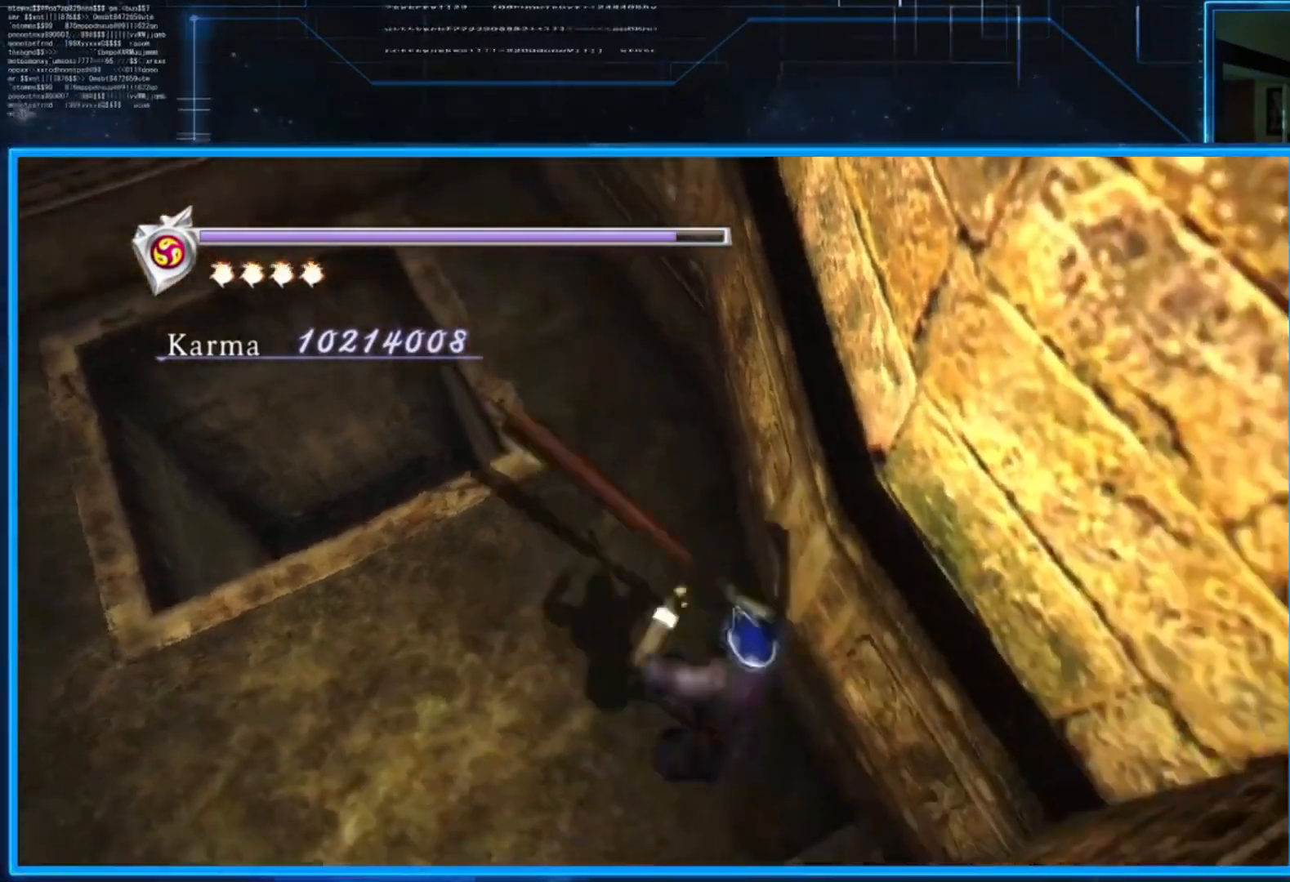
{"buttons": [], "left_stick": "center", "right_stick": "center", "events": [[66, "X", "up"], [133, "X", "down"], [166, "left_stick", "center"], [233, "X", "up"], [300, "X", "down"], [400, "X", "up"]]}
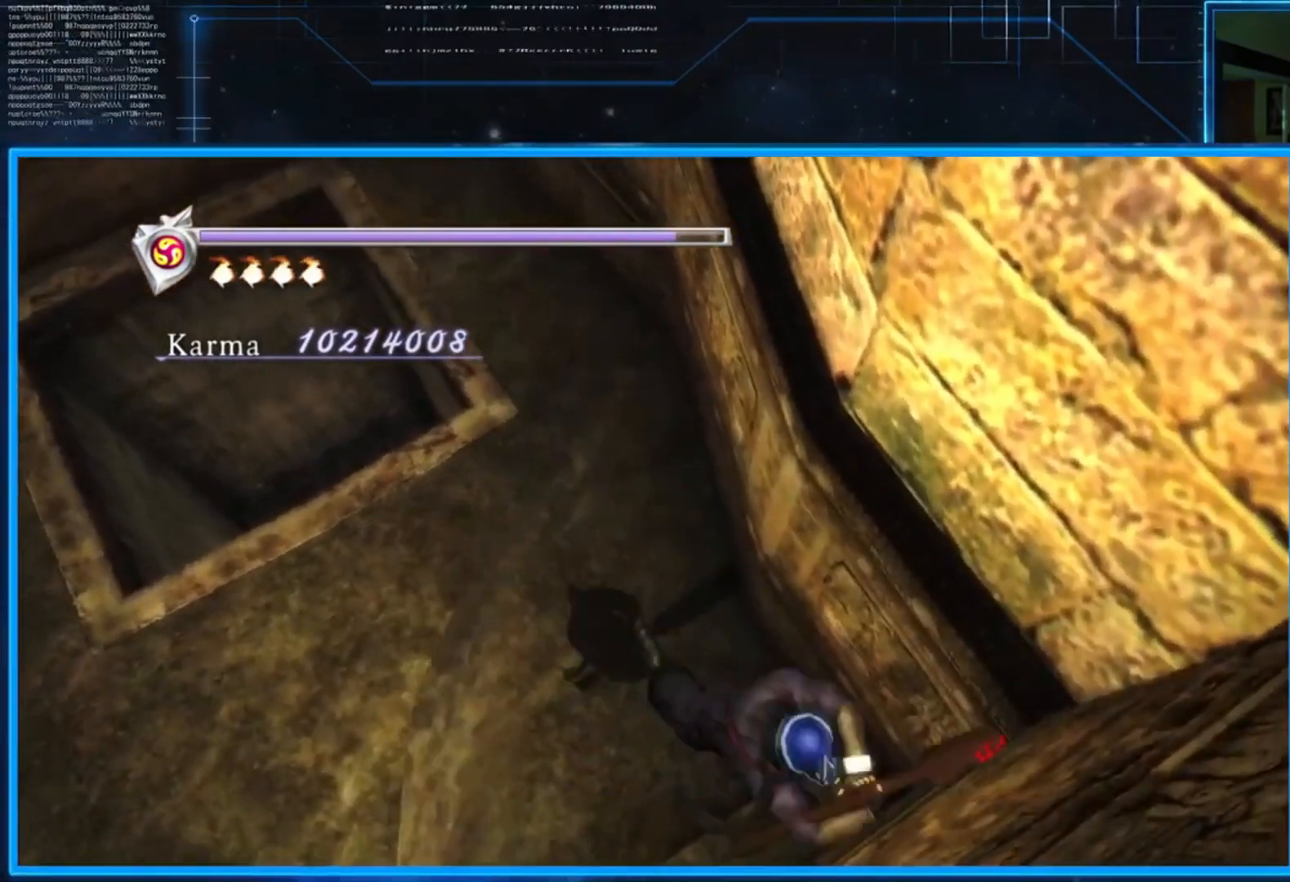
{"buttons": ["R2"], "left_stick": "center", "right_stick": "left", "events": [[100, "left_stick", "left"], [367, "left_stick", "center"], [434, "R2", "down"], [467, "right_stick", "left"]]}
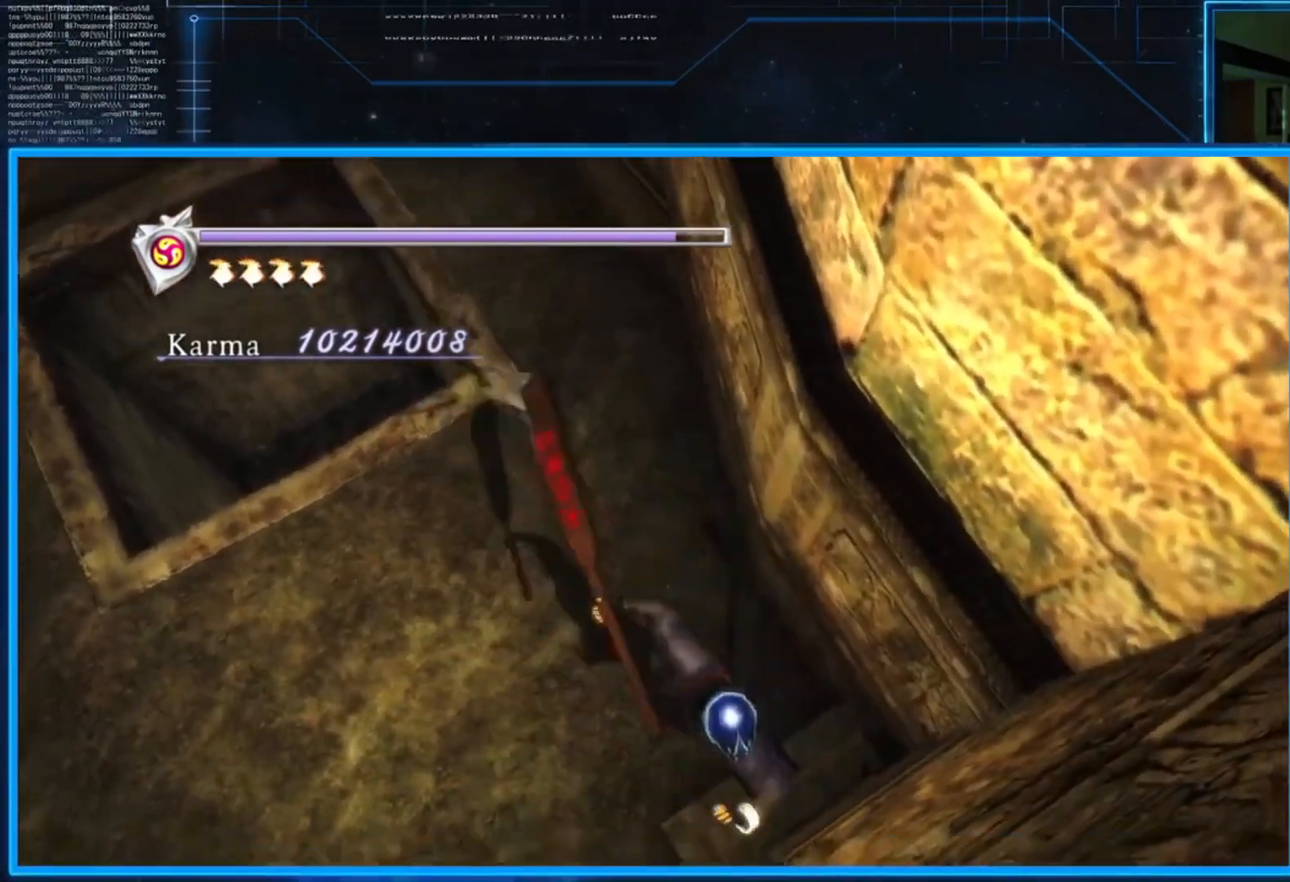
{"buttons": [], "left_stick": "left", "right_stick": "center", "events": [[100, "R2", "up"], [200, "right_stick", "center"], [500, "left_stick", "left"]]}
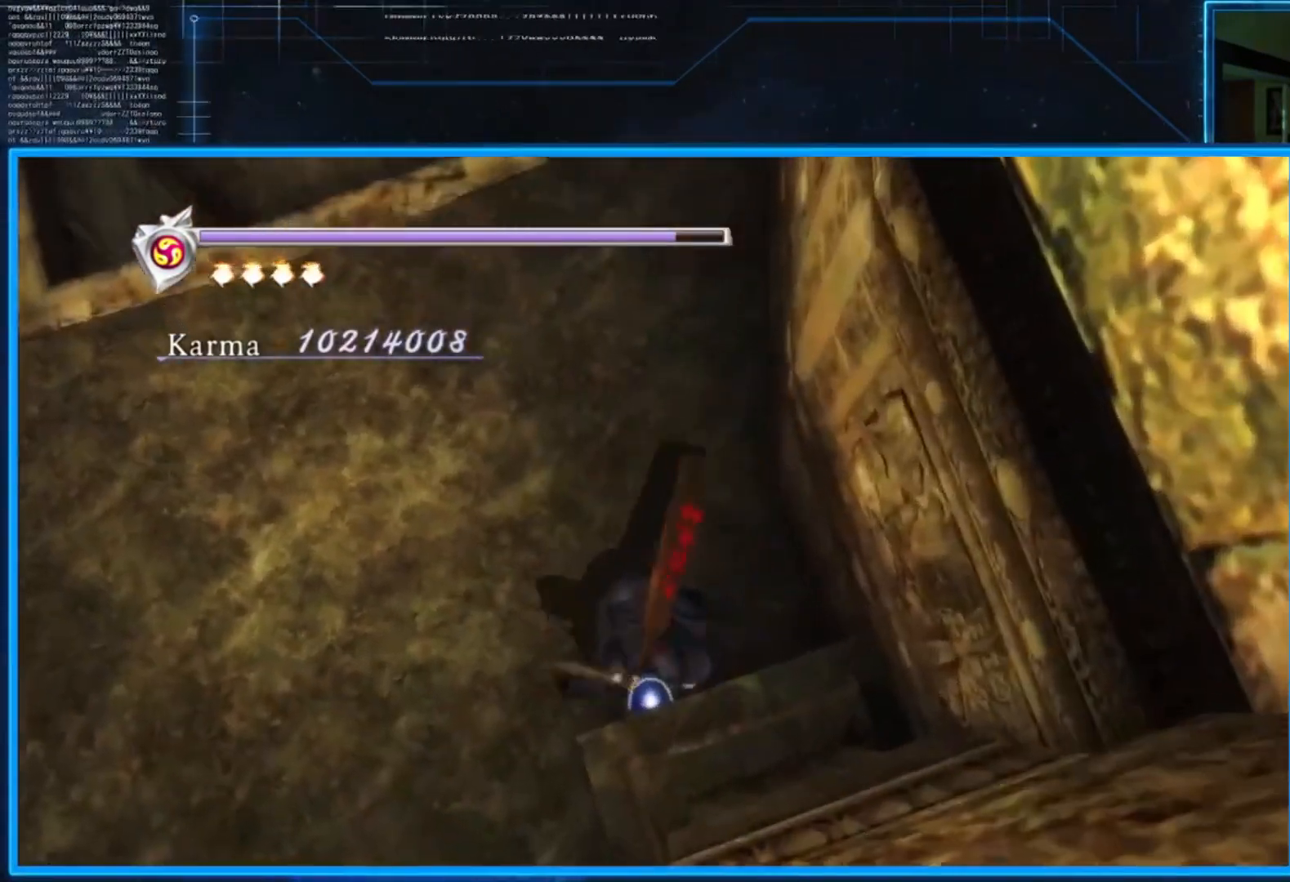
{"buttons": [], "left_stick": "left", "right_stick": "center", "events": [[134, "left_stick", "down-left"], [200, "A", "down"], [334, "A", "up"], [434, "left_stick", "left"]]}
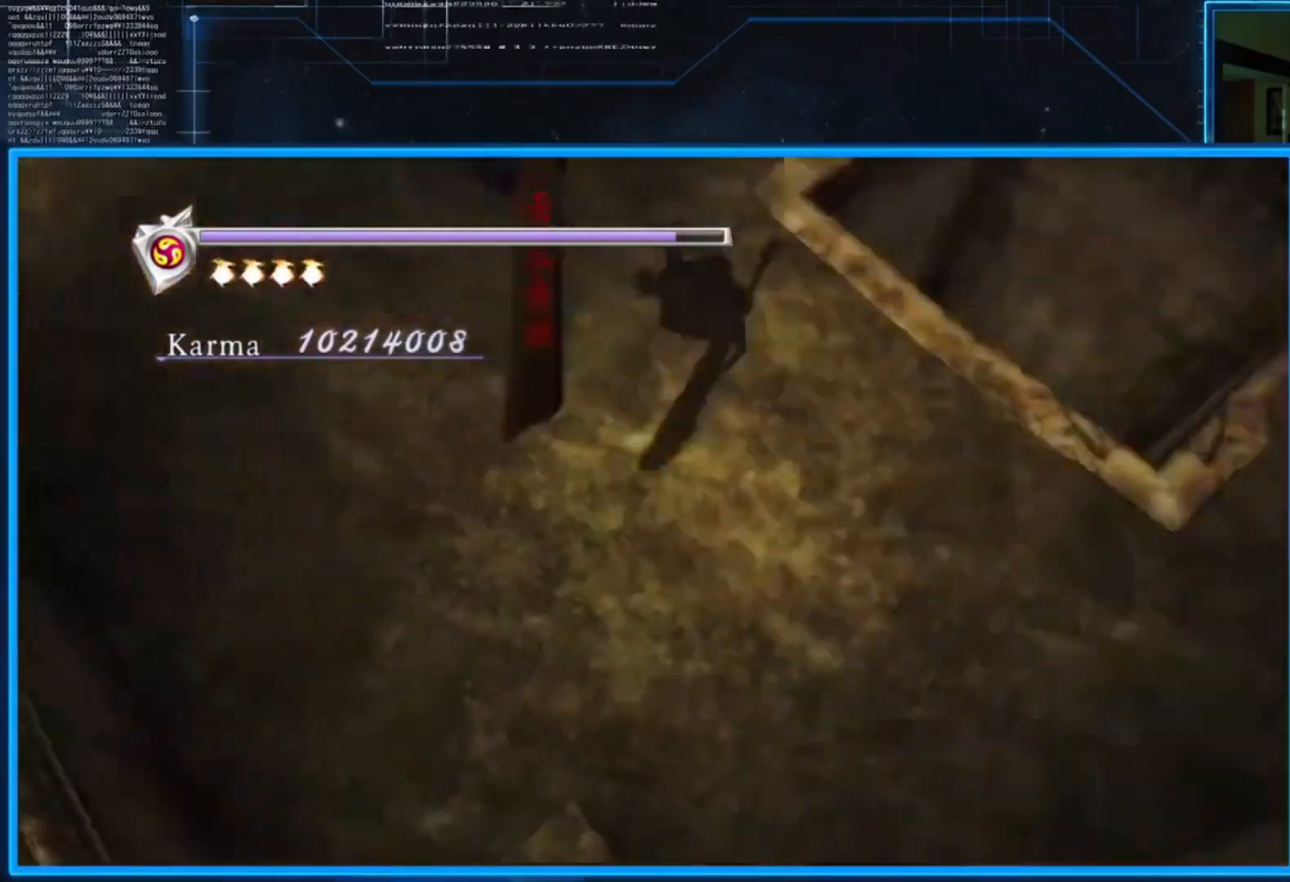
{"buttons": [], "left_stick": "center", "right_stick": "center", "events": [[166, "X", "down"], [300, "X", "up"], [300, "left_stick", "center"]]}
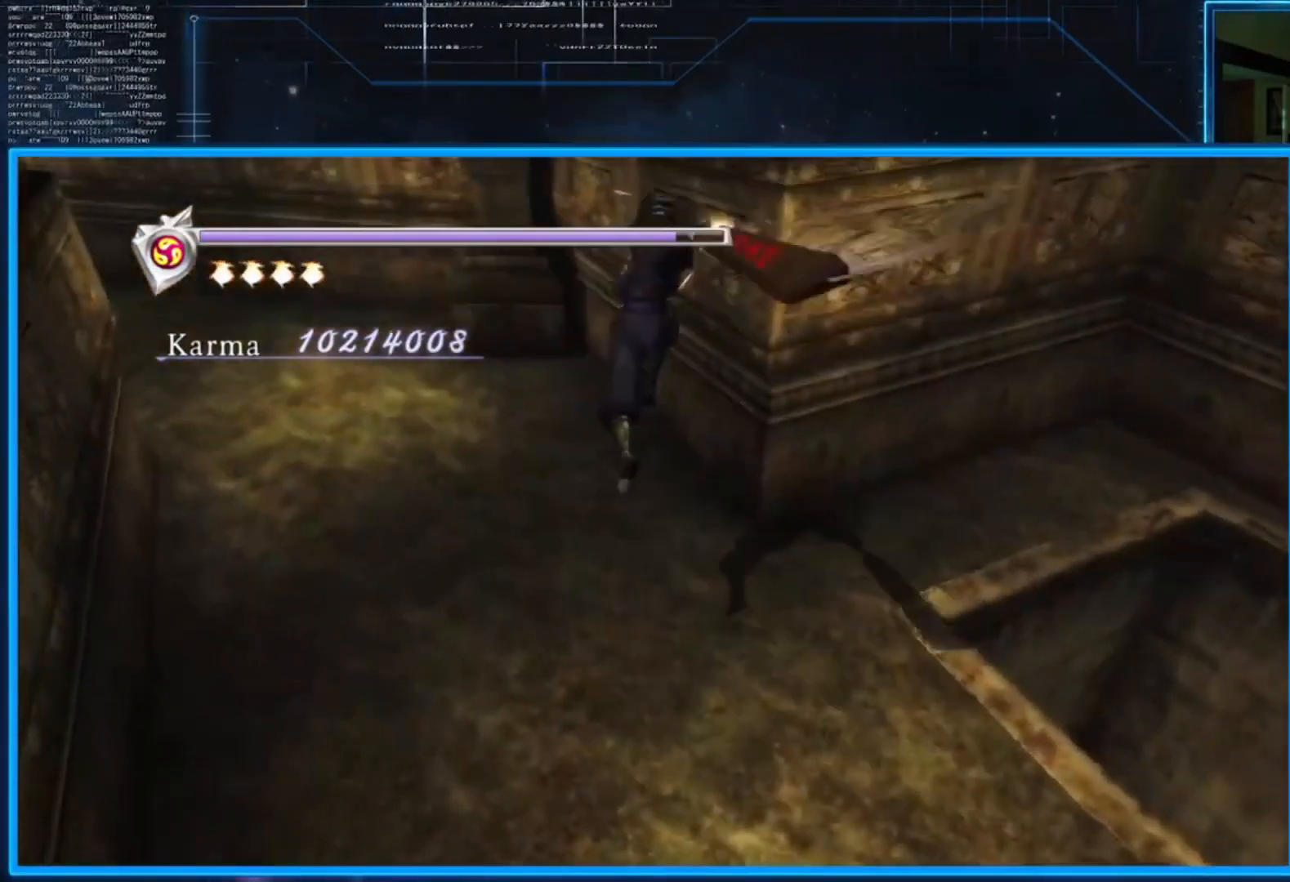
{"buttons": [], "left_stick": "up-left", "right_stick": "center", "events": [[467, "left_stick", "up-left"]]}
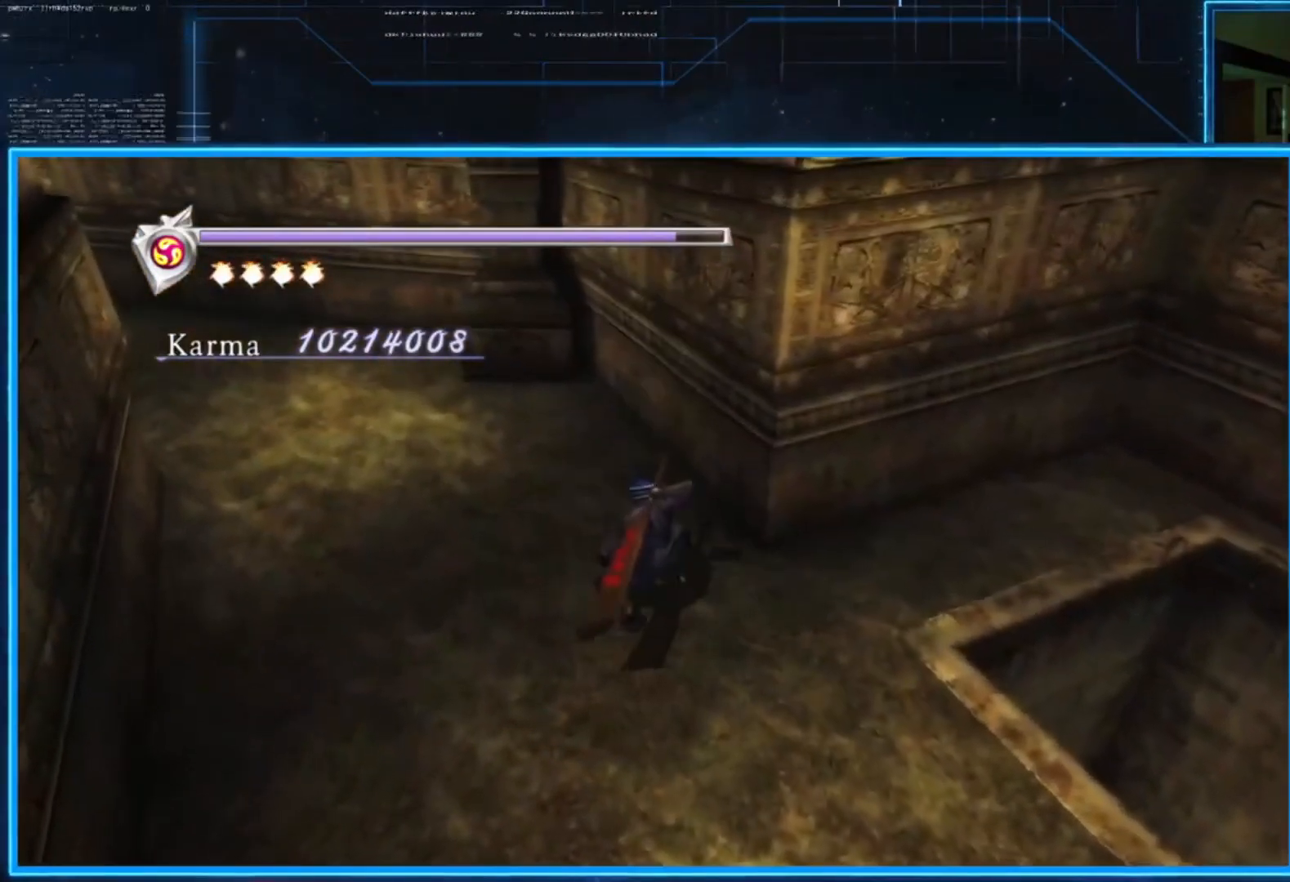
{"buttons": ["R2"], "left_stick": "up-left", "right_stick": "center", "events": [[133, "L2", "down"], [300, "R2", "down"], [333, "A", "down"], [433, "A", "up"], [433, "L2", "up"]]}
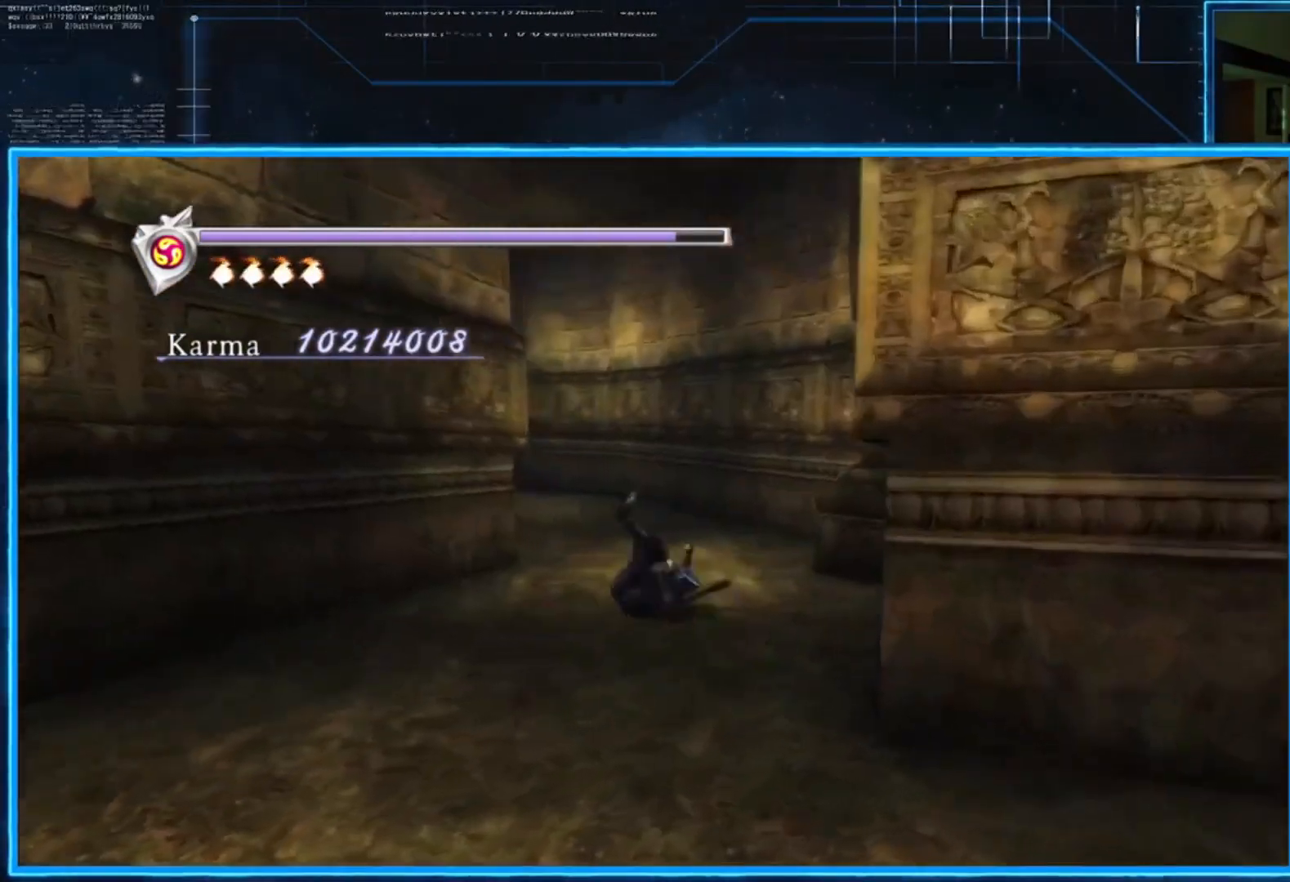
{"buttons": [], "left_stick": "up-left", "right_stick": "left", "events": [[33, "R2", "up"], [67, "A", "down"], [150, "A", "up"], [317, "right_stick", "left"]]}
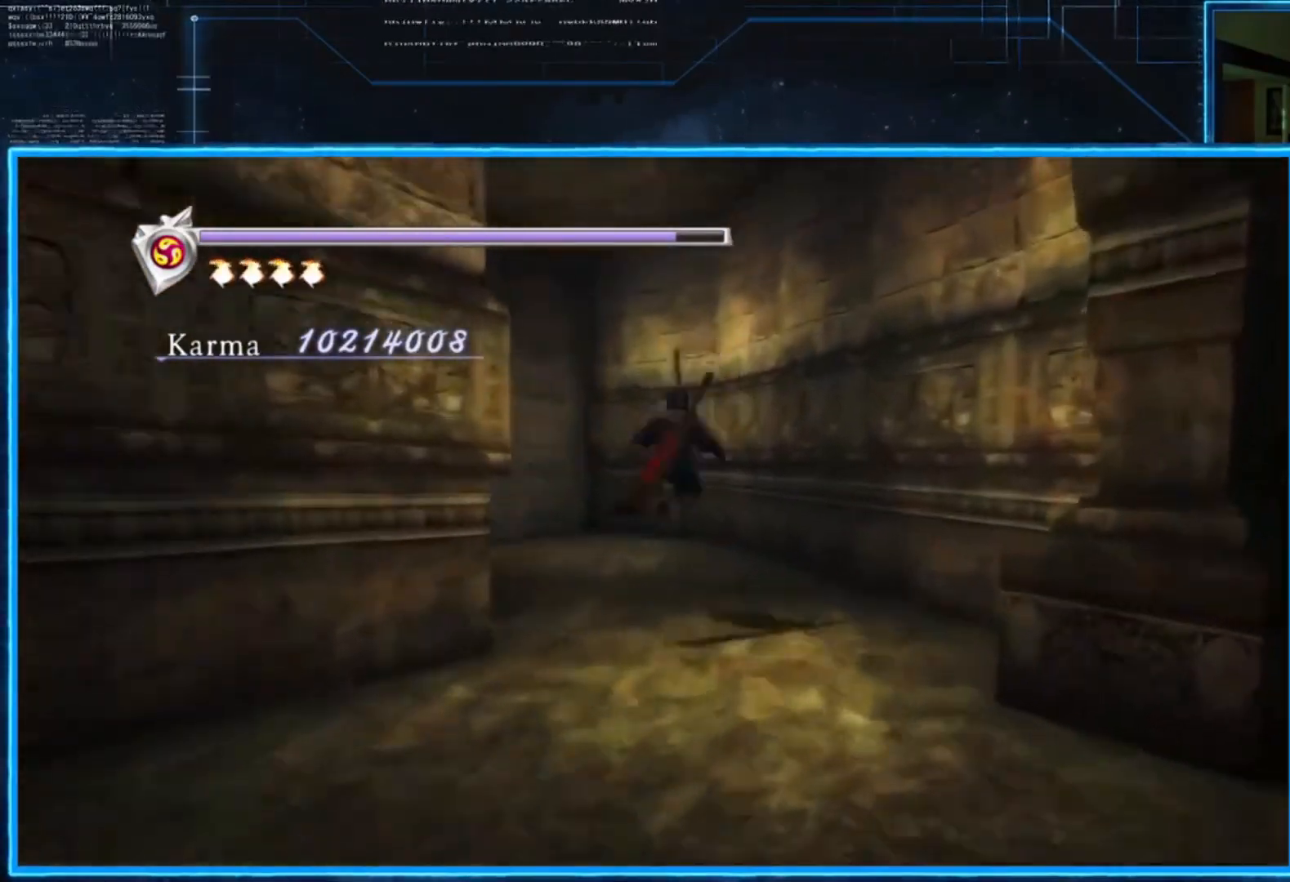
{"buttons": [], "left_stick": "up", "right_stick": "center", "events": [[116, "right_stick", "center"], [150, "L2", "down"], [350, "L2", "up"], [350, "left_stick", "up"]]}
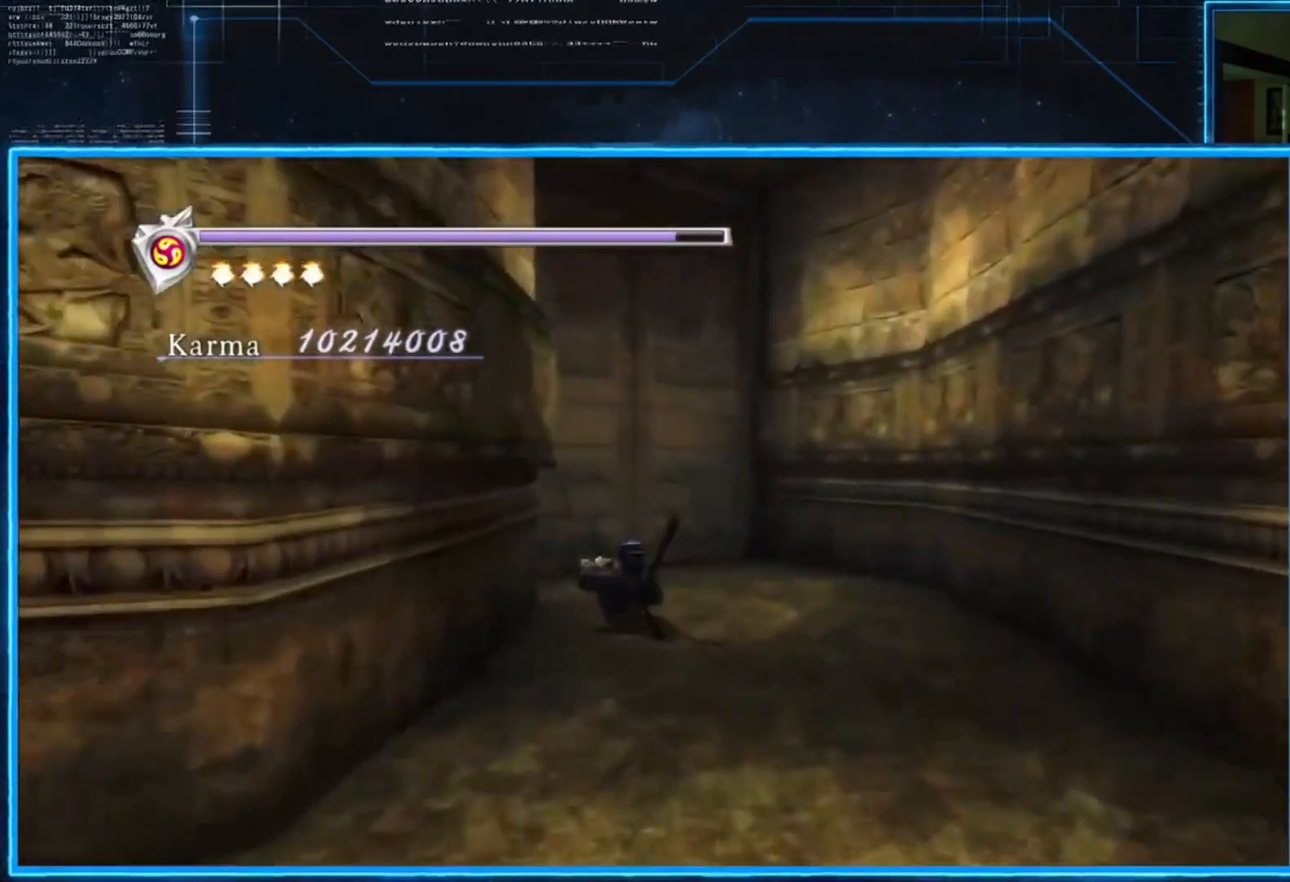
{"buttons": [], "left_stick": "up-right", "right_stick": "center", "events": [[217, "left_stick", "up-right"]]}
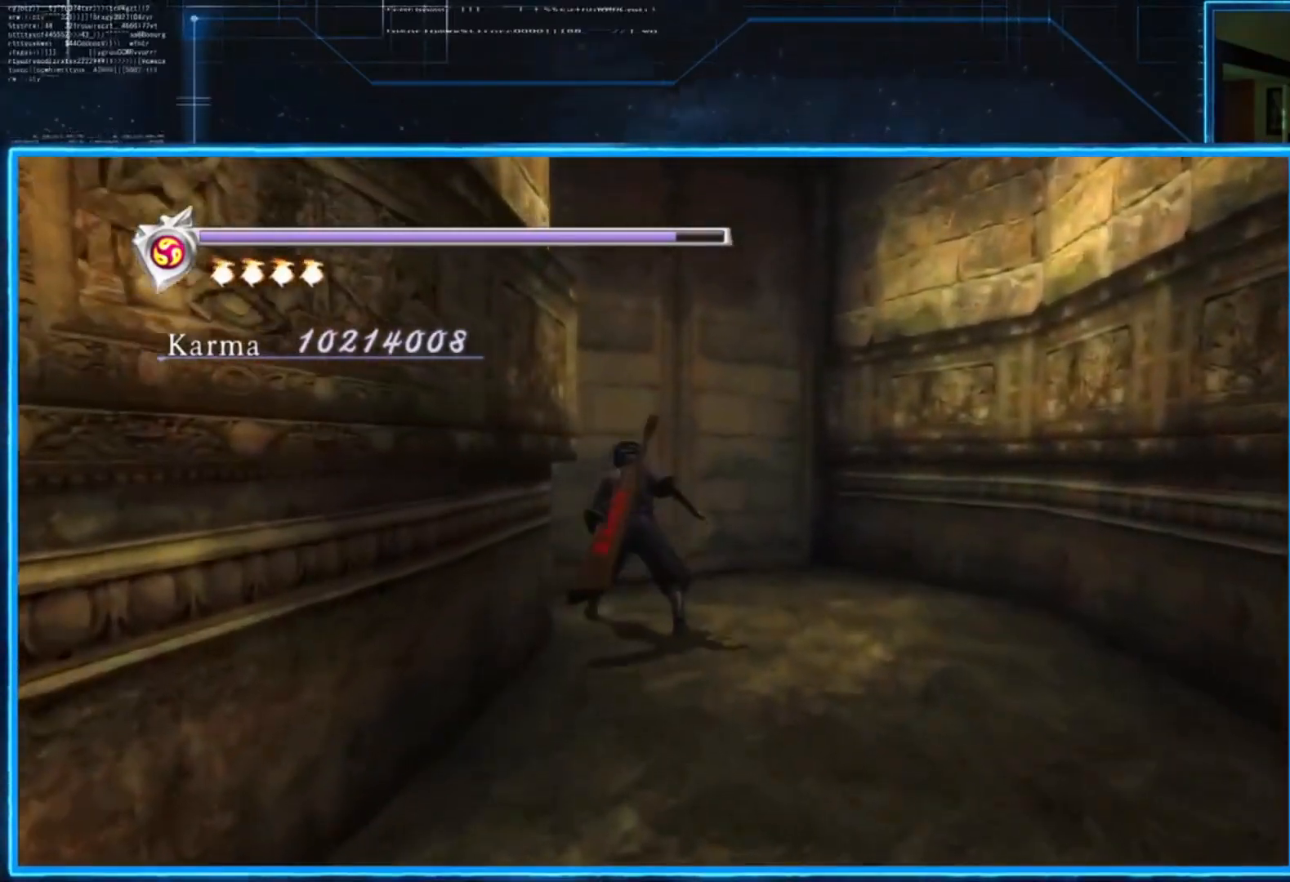
{"buttons": ["B"], "left_stick": "up-right", "right_stick": "center", "events": [[483, "B", "down"]]}
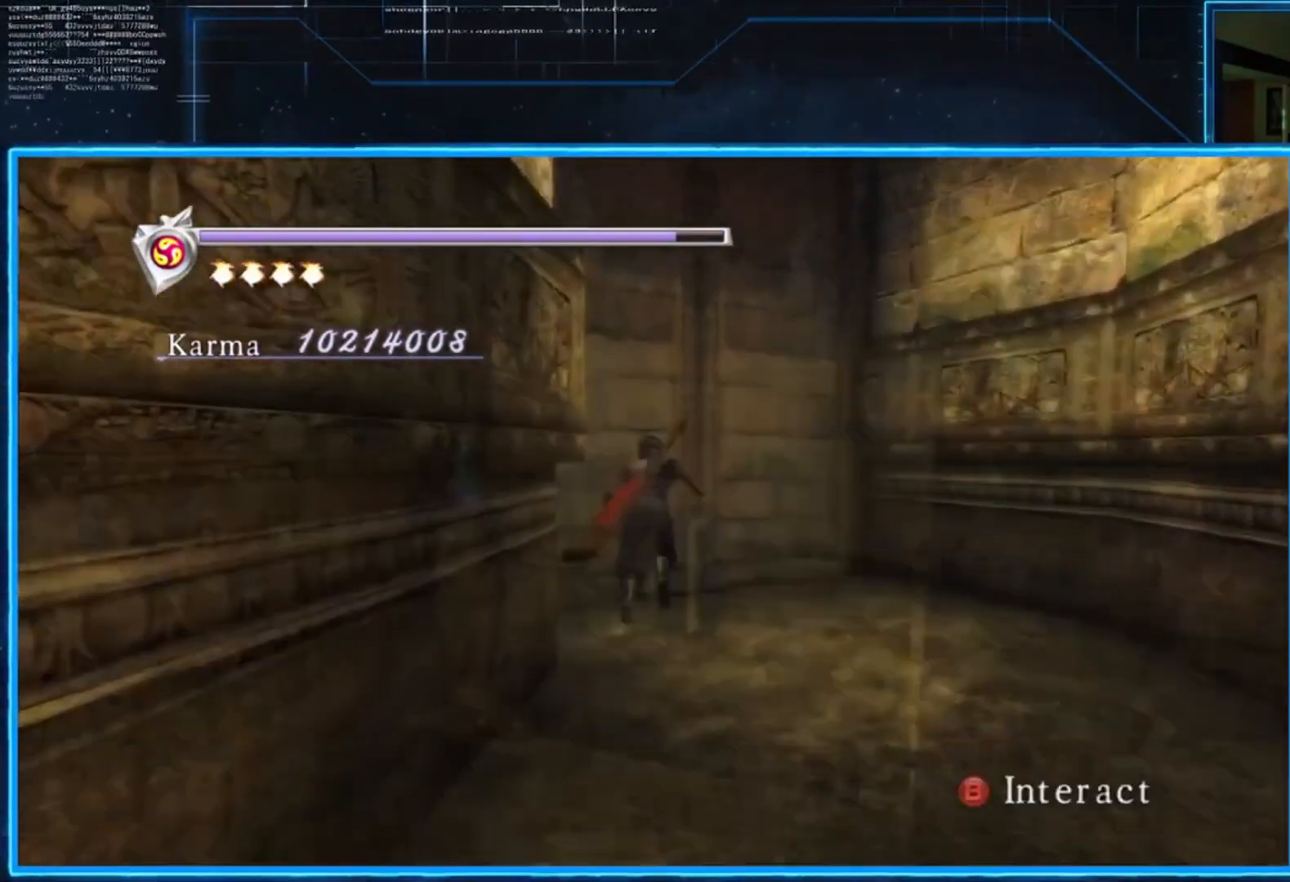
{"buttons": [], "left_stick": "center", "right_stick": "center", "events": [[50, "B", "up"], [84, "left_stick", "center"]]}
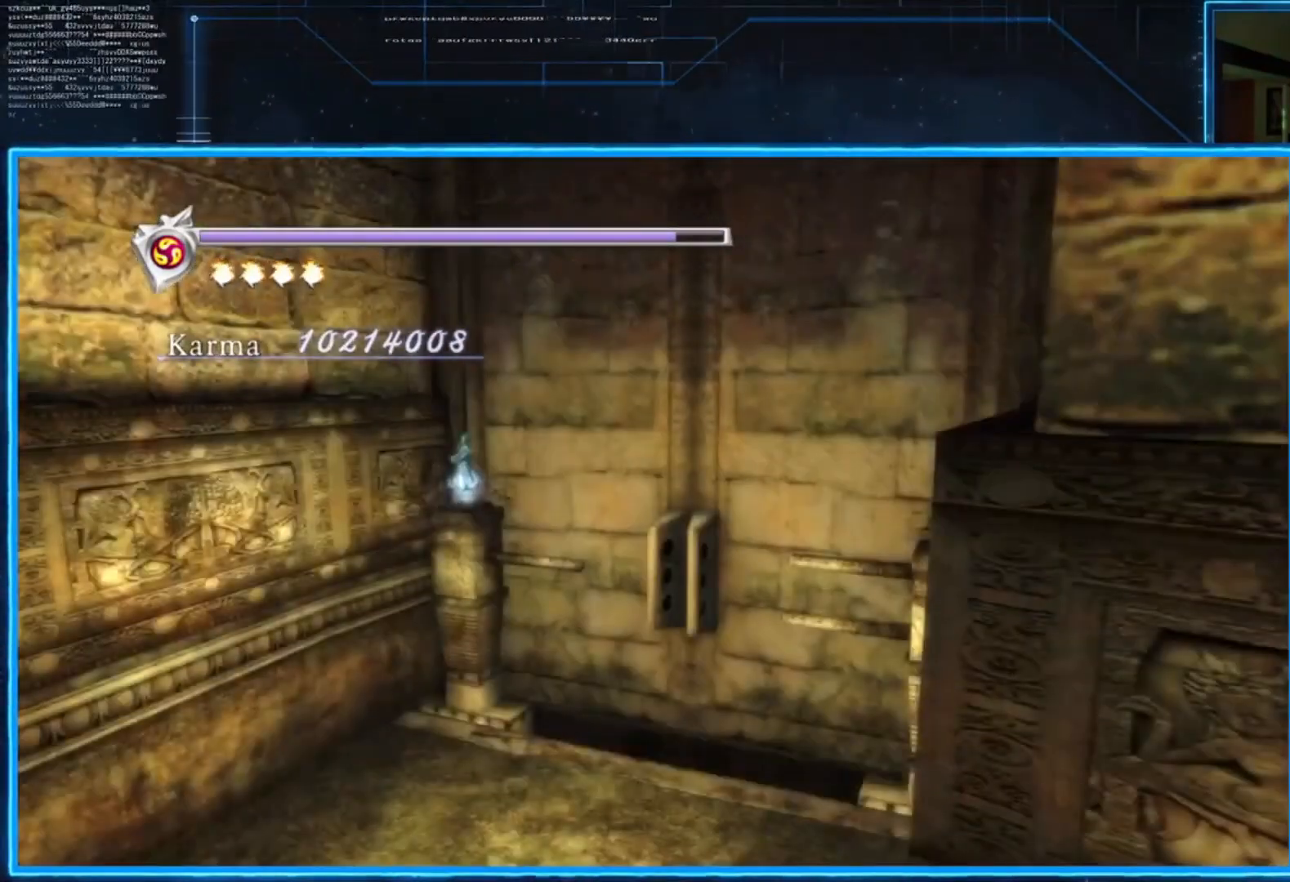
{"buttons": [], "left_stick": "center", "right_stick": "center", "events": []}
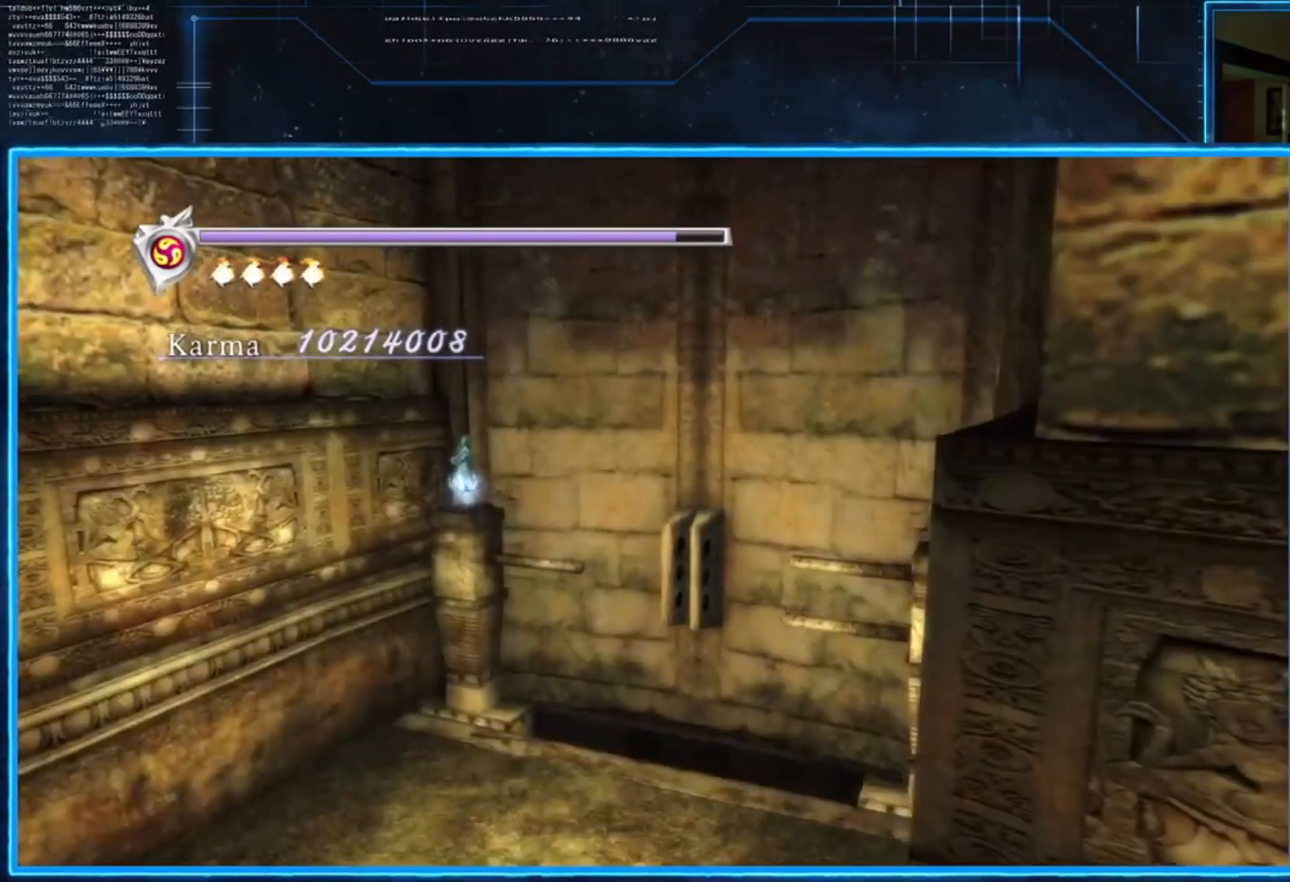
{"buttons": [], "left_stick": "center", "right_stick": "center", "events": []}
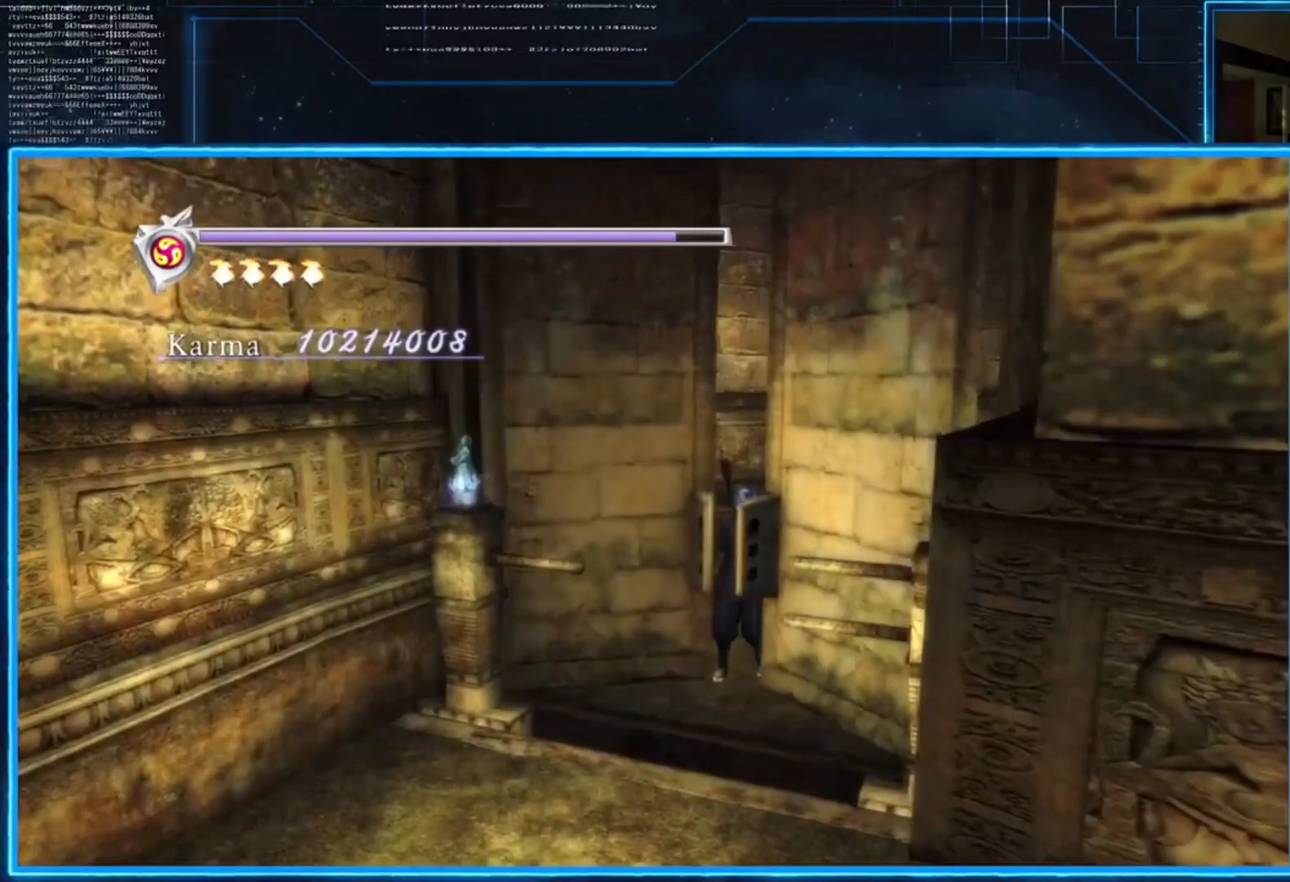
{"buttons": [], "left_stick": "center", "right_stick": "center", "events": []}
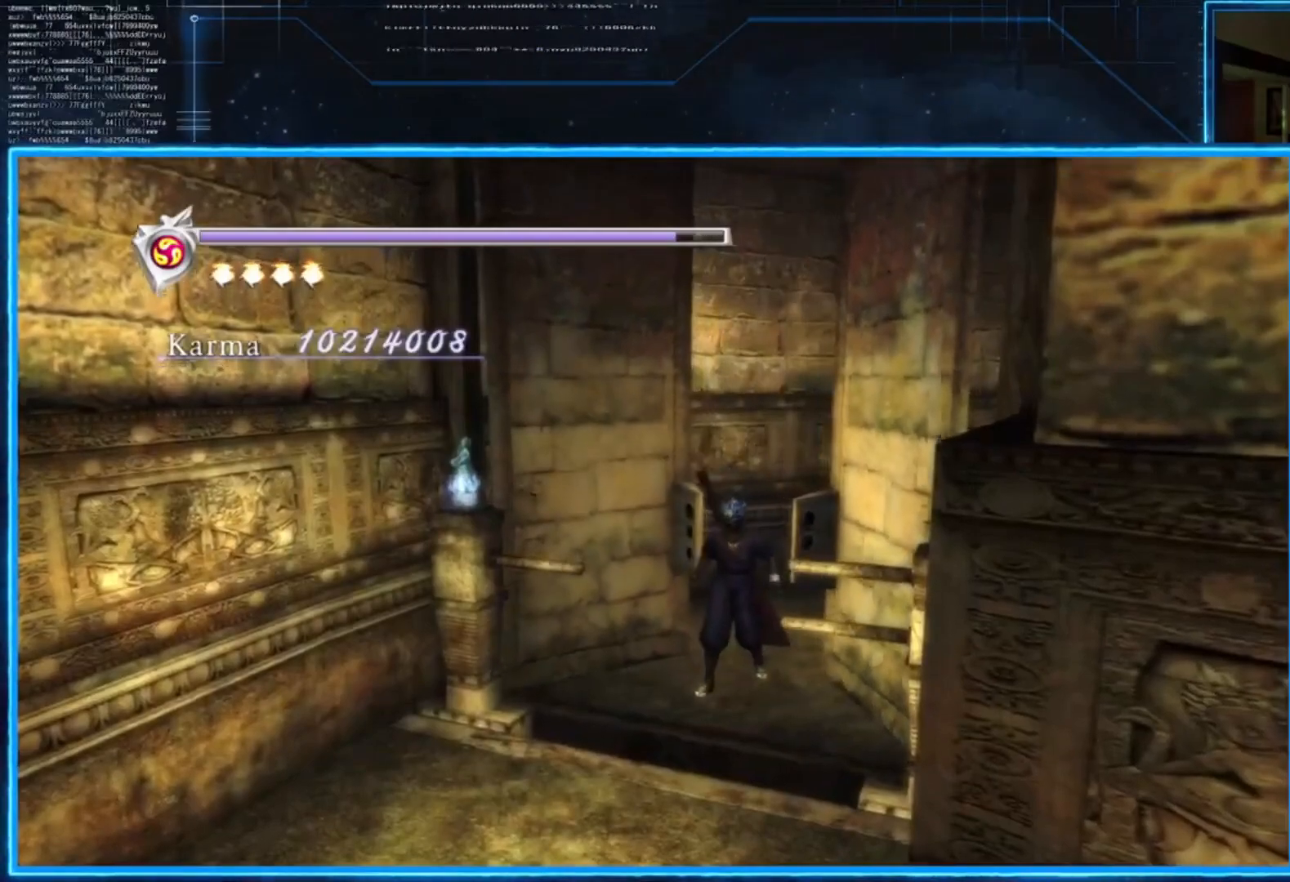
{"buttons": [], "left_stick": "center", "right_stick": "center", "events": []}
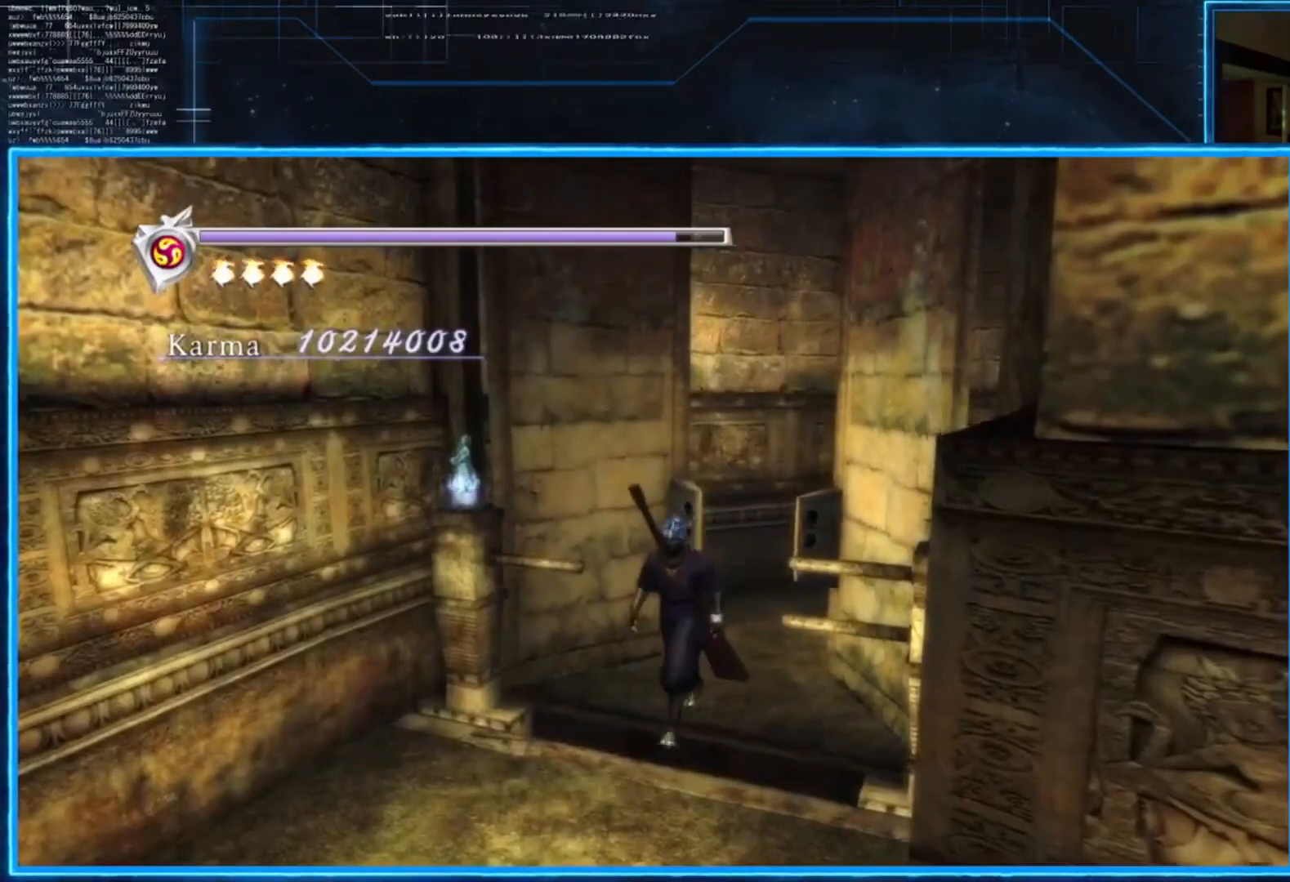
{"buttons": [], "left_stick": "down", "right_stick": "center", "events": [[267, "left_stick", "down"]]}
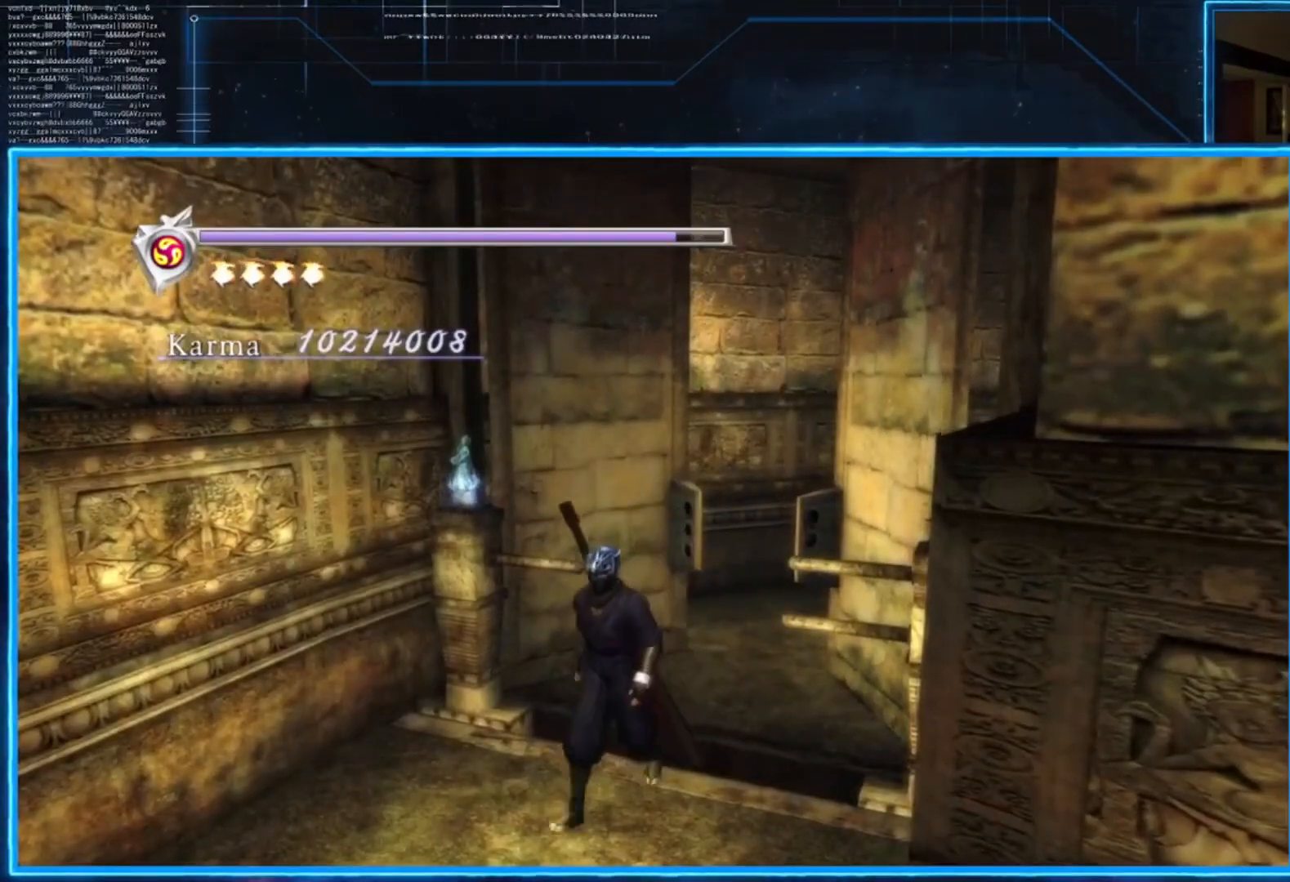
{"buttons": [], "left_stick": "down", "right_stick": "center", "events": []}
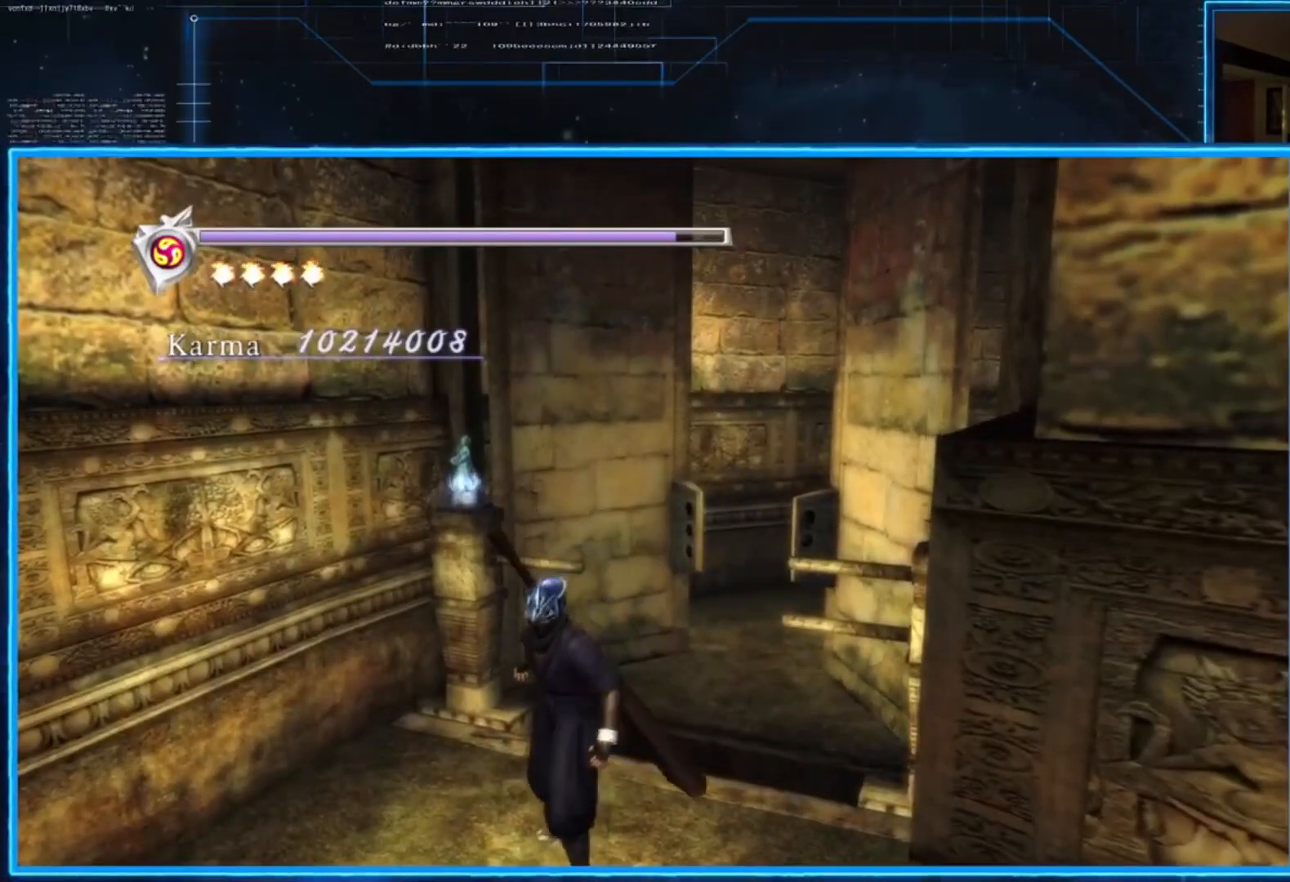
{"buttons": ["L2"], "left_stick": "down", "right_stick": "center", "events": [[434, "L2", "down"]]}
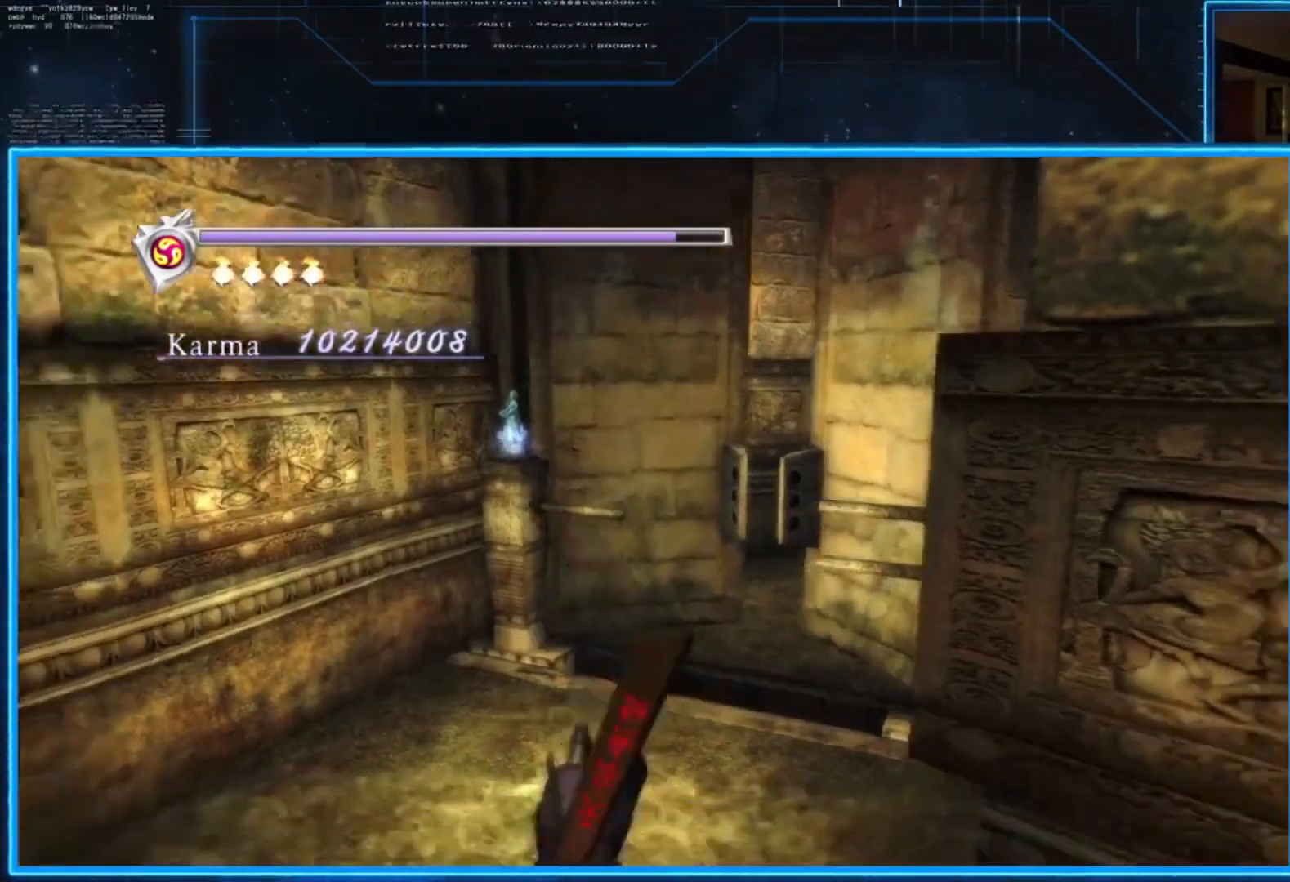
{"buttons": [], "left_stick": "up-left", "right_stick": "center", "events": [[34, "R2", "down"], [101, "A", "down"], [134, "L2", "up"], [234, "left_stick", "down-left"], [267, "A", "up"], [301, "R2", "up"], [434, "left_stick", "up-left"]]}
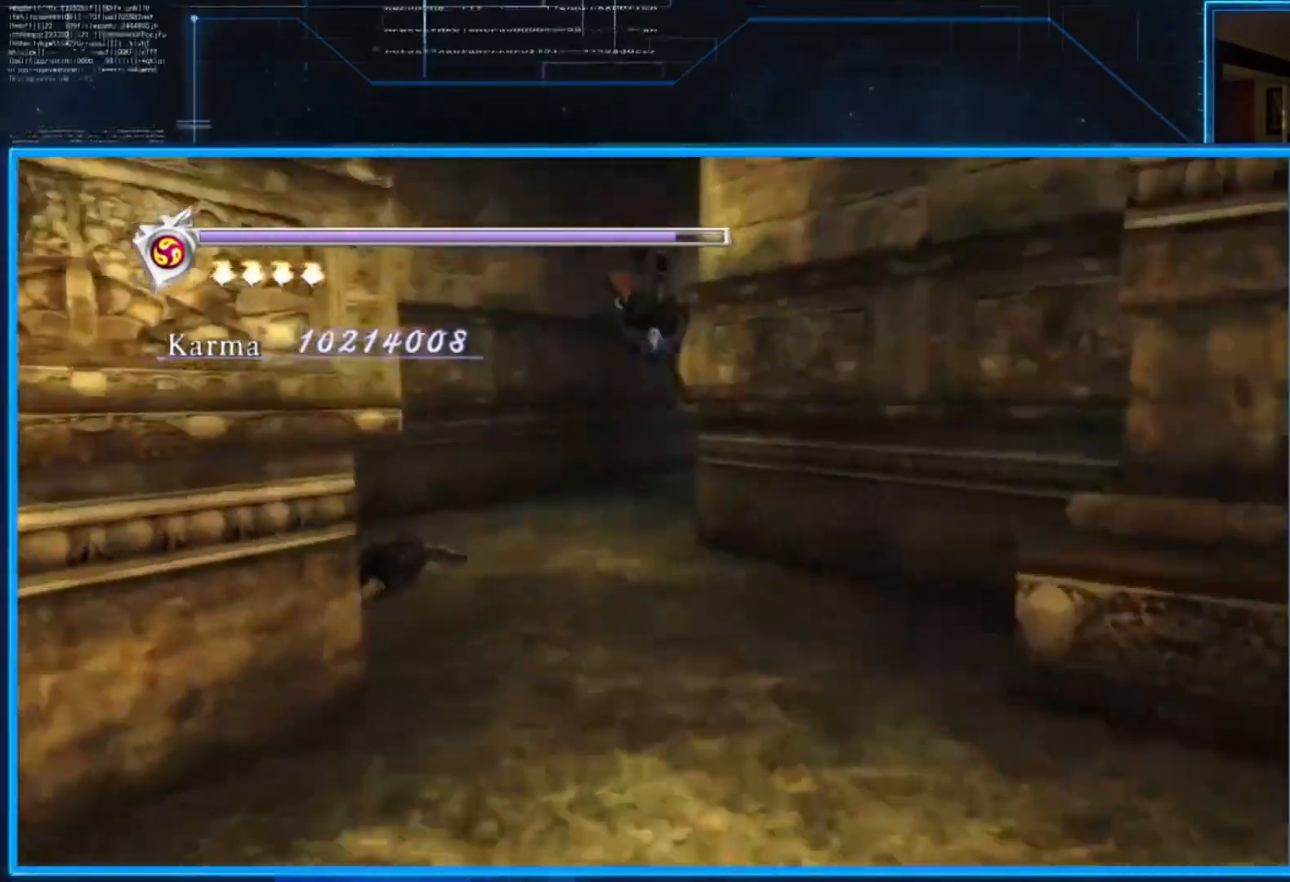
{"buttons": [], "left_stick": "up-right", "right_stick": "center", "events": [[233, "L2", "down"], [467, "L2", "up"], [467, "left_stick", "up-right"]]}
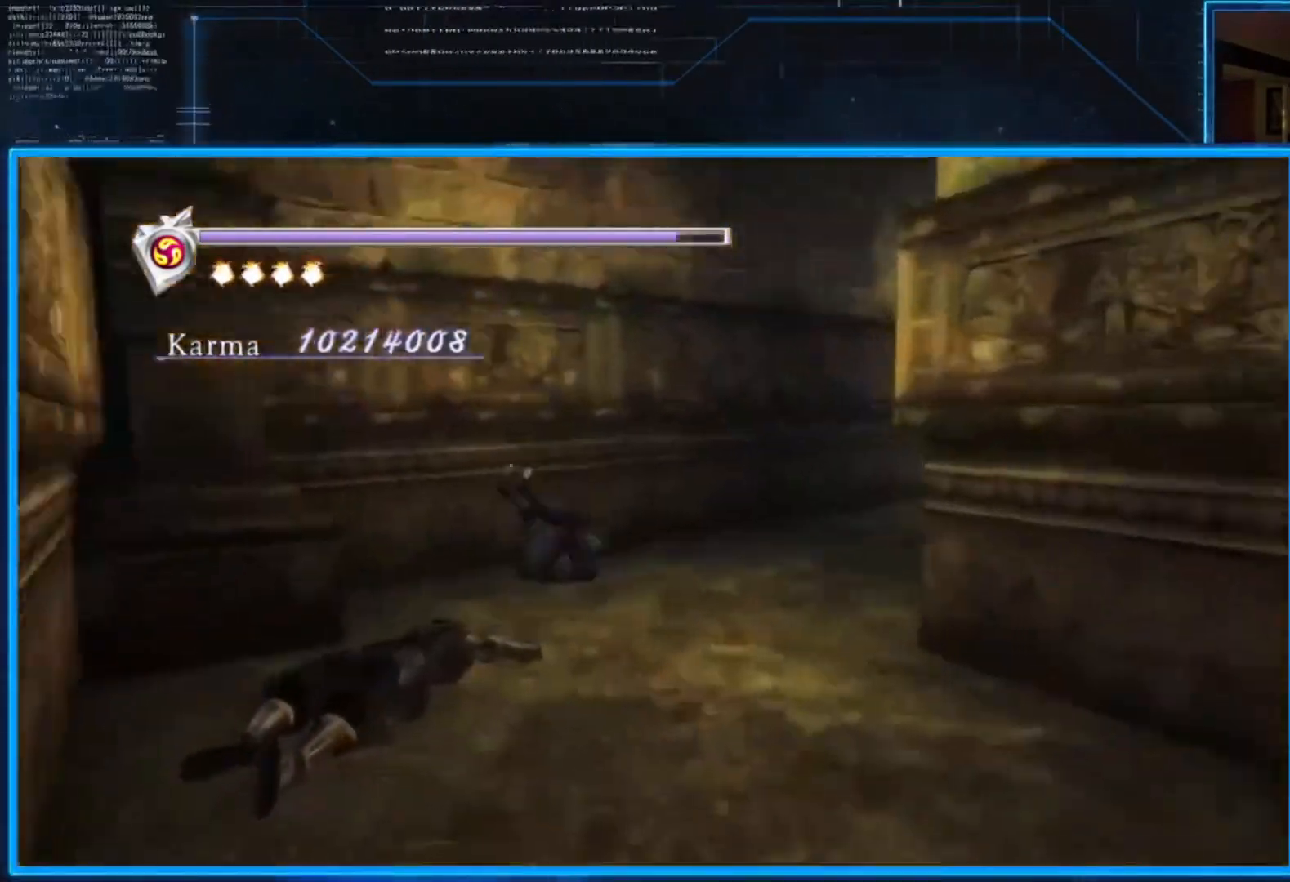
{"buttons": [], "left_stick": "up-right", "right_stick": "center", "events": [[101, "A", "down"], [234, "A", "up"]]}
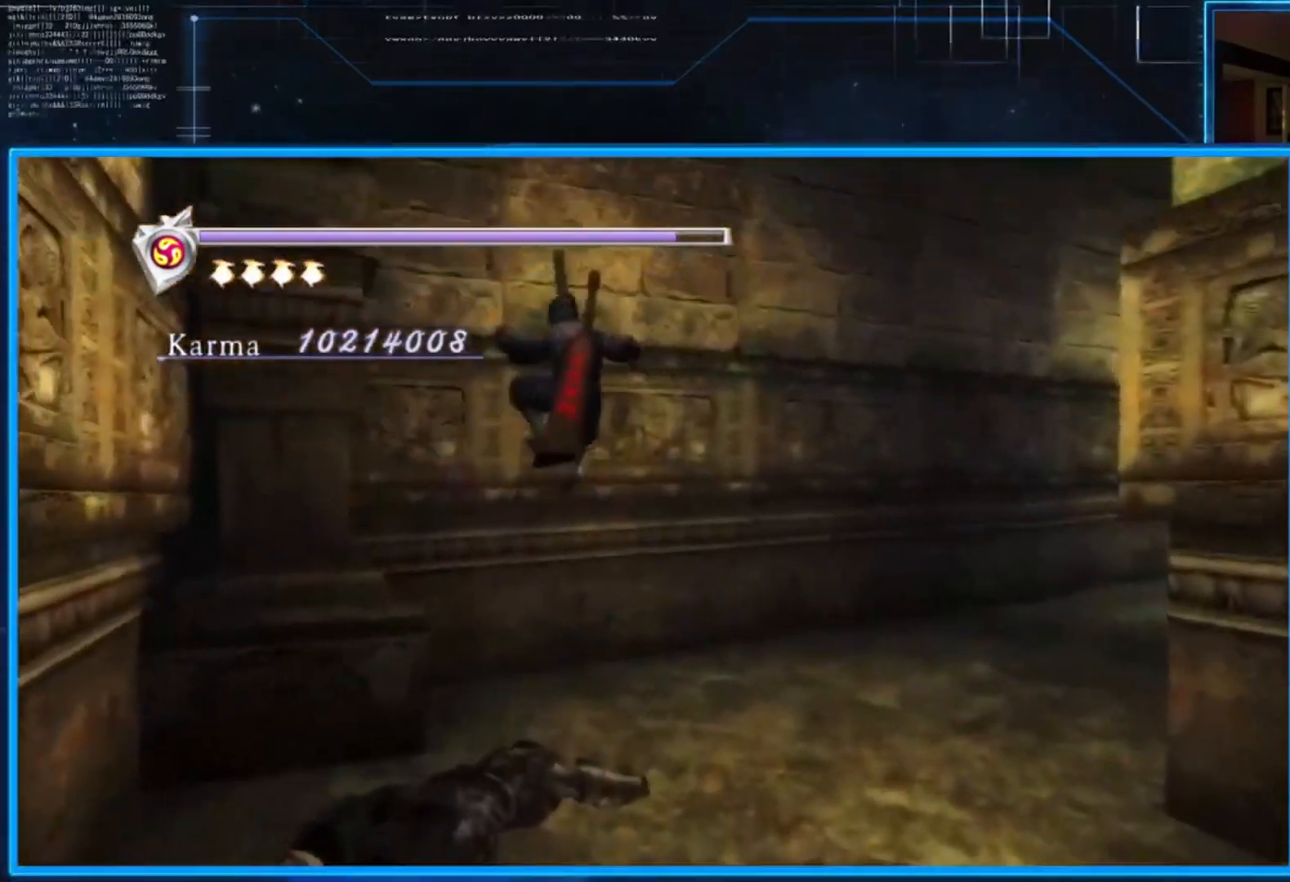
{"buttons": ["L2"], "left_stick": "up-right", "right_stick": "center", "events": [[500, "L2", "down"]]}
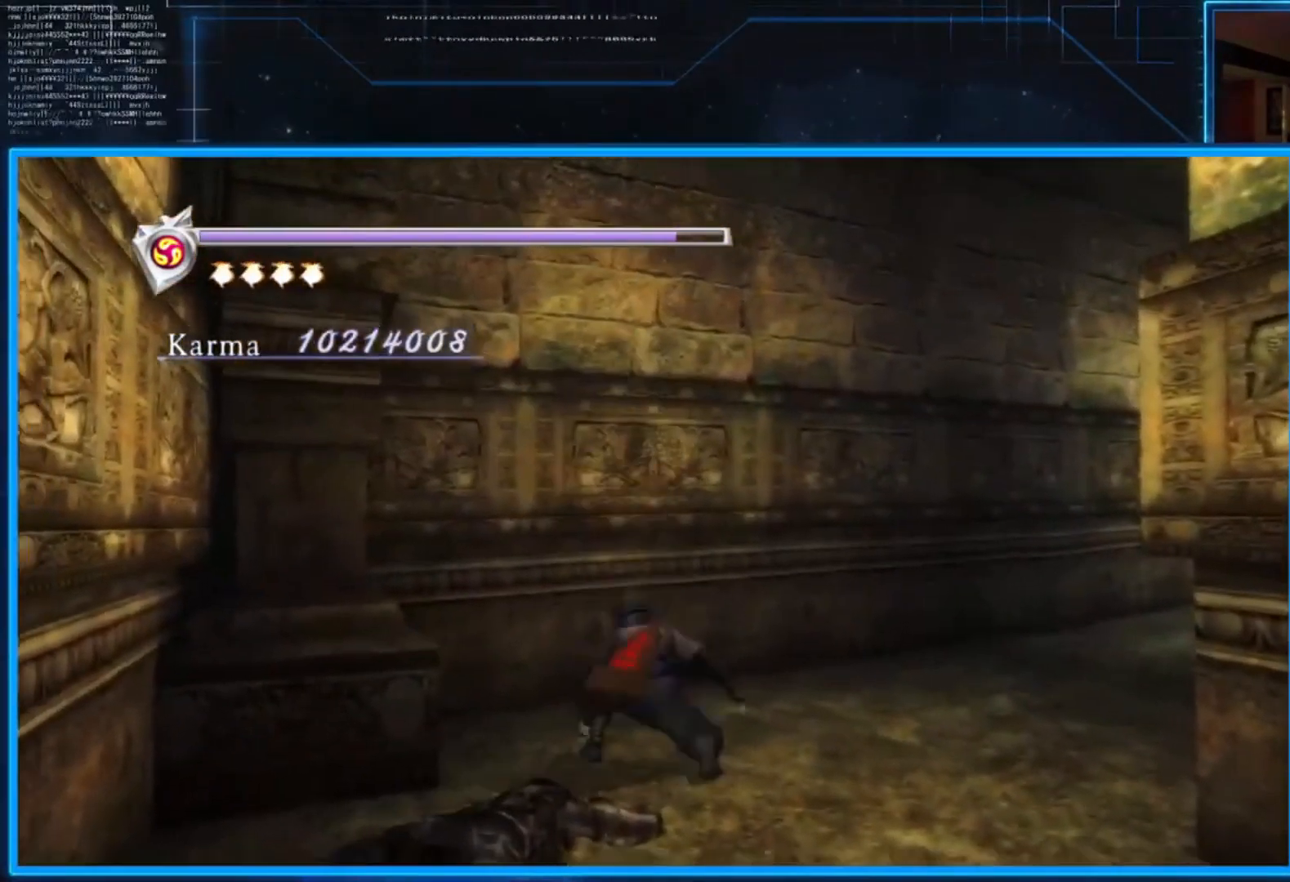
{"buttons": [], "left_stick": "up-right", "right_stick": "center", "events": [[167, "A", "down"], [301, "A", "up"], [301, "L2", "up"]]}
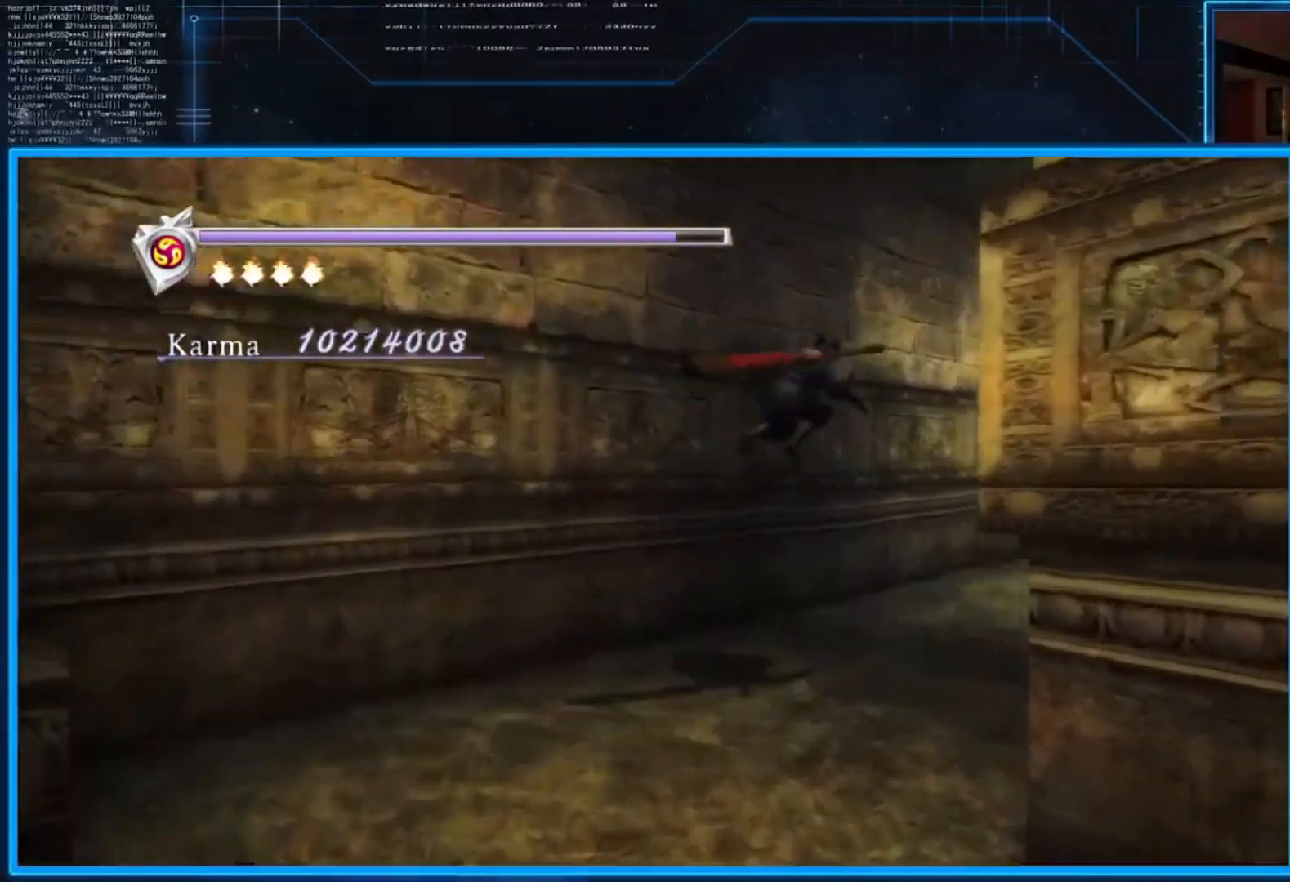
{"buttons": [], "left_stick": "up-right", "right_stick": "center", "events": [[200, "A", "down"], [334, "A", "up"]]}
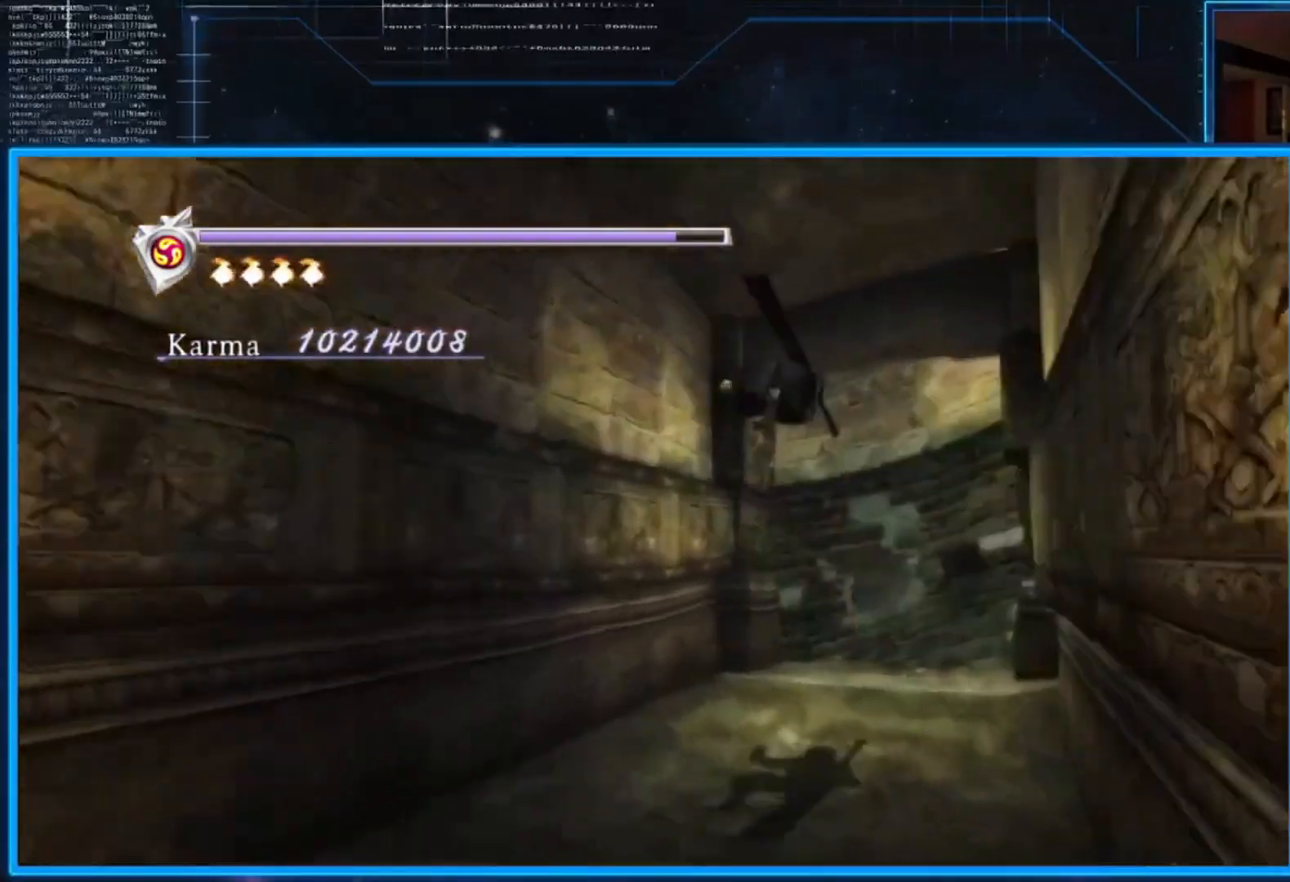
{"buttons": [], "left_stick": "up", "right_stick": "center", "events": [[301, "left_stick", "up"]]}